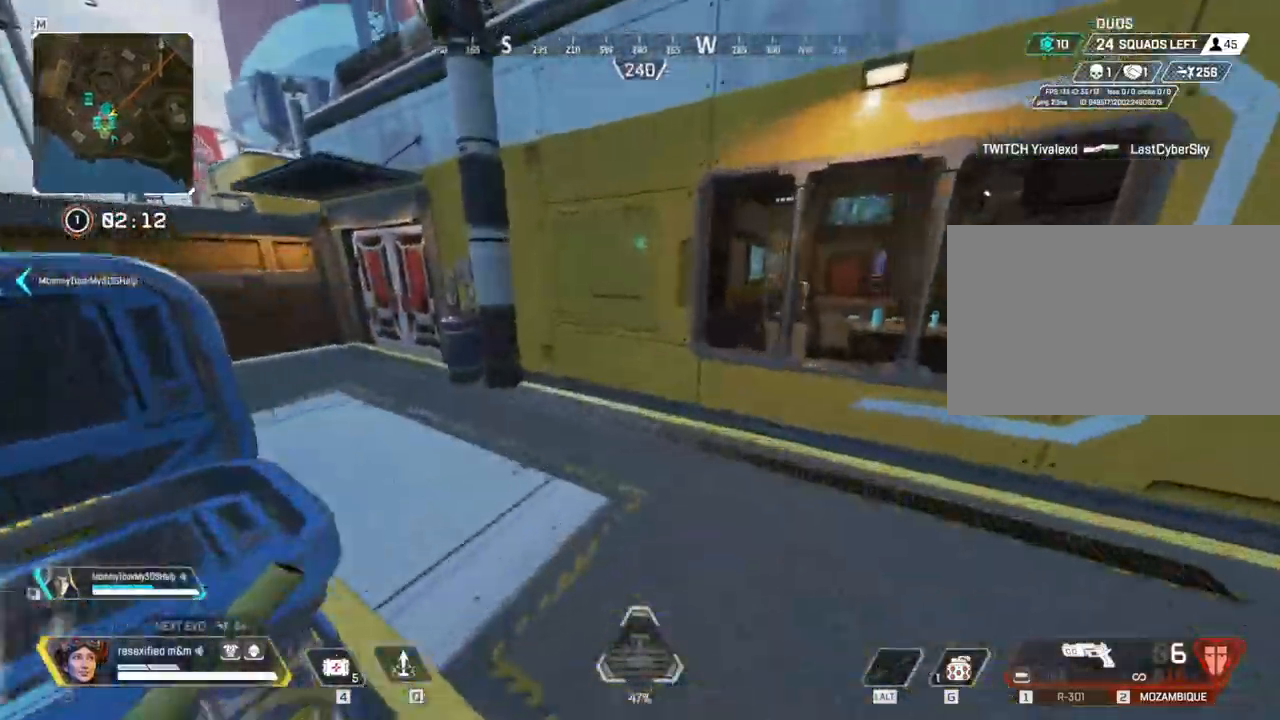
Gameplay with keyboard and mouse; each line is a JSON object with the keys and mouse buttons held at the frame after it. "events" lists presses ("down") and releases ("up") of "1", "2", "3", "4", "5", "a", "alt", "c", "caps_lock", "ctrl", "d", "e", "f", "g", "q", "r", "s", "shift", "space", "t", "tab", "v", "w", "x", "z", "mouse_left", "mouse_wheel" and "mouse_right" between this image and that frame as [ms after this image, input, new state], when the widget could be followed in between. "mouse_left", "mouse_wheel", "mouse_right" = the "left", "wheel", "right" buttons of the "mouse" list. No other keys are recorded. "wheel" means that the mouse wheel is clicked or scrolled. Not read: mouse_move.
{"keys": ["shift", "w"], "mouse": [], "events": []}
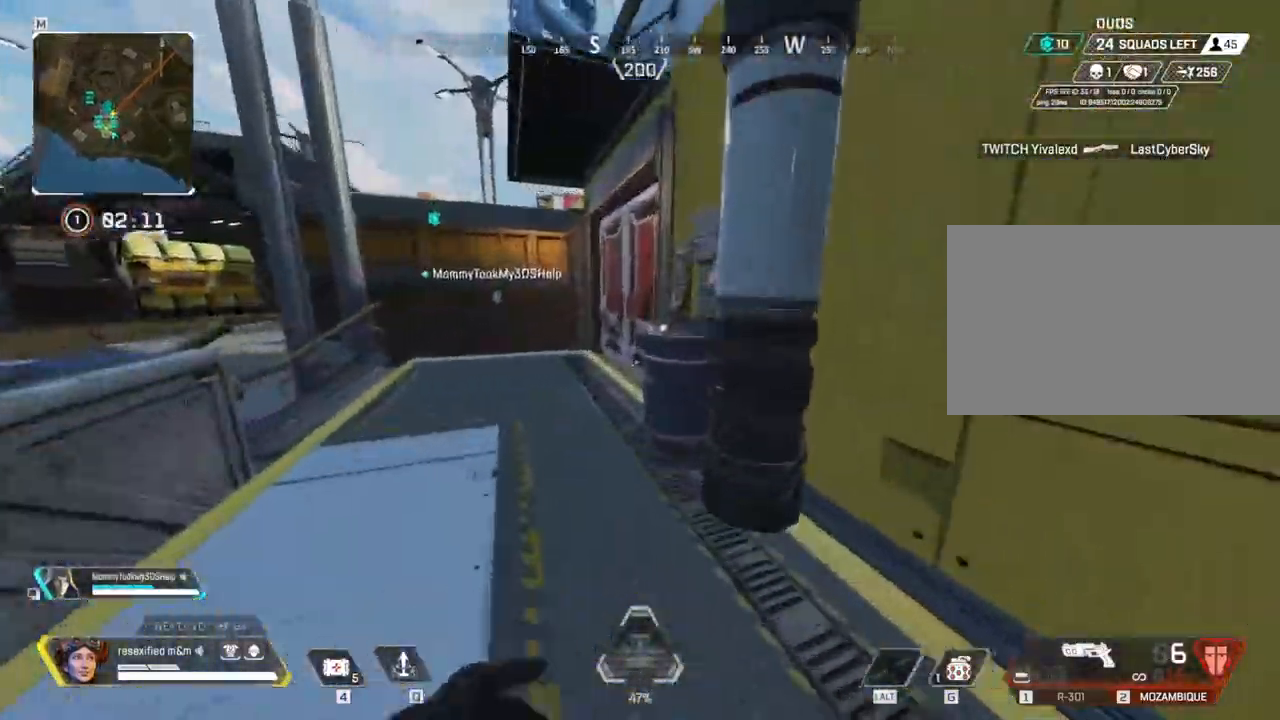
{"keys": ["shift", "w"], "mouse": [], "events": [[167, "e", "down"], [300, "e", "up"], [350, "shift", "up"], [400, "shift", "down"]]}
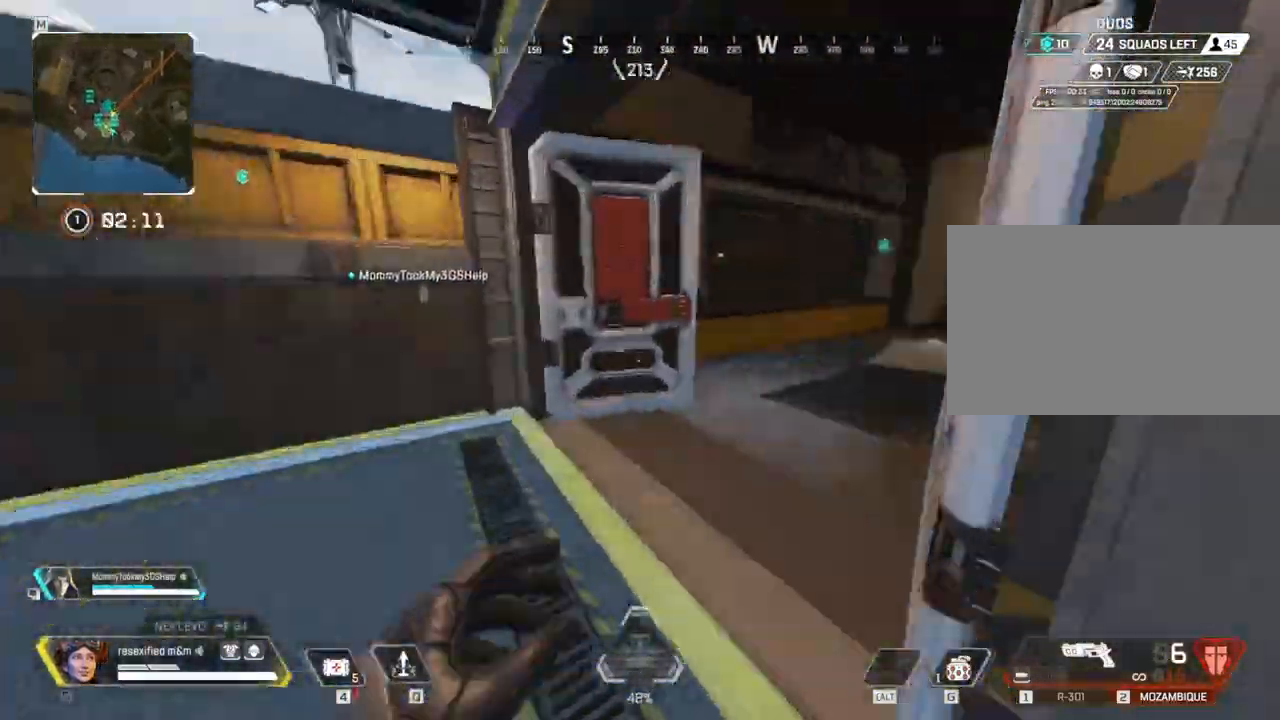
{"keys": ["shift", "w"], "mouse": [], "events": []}
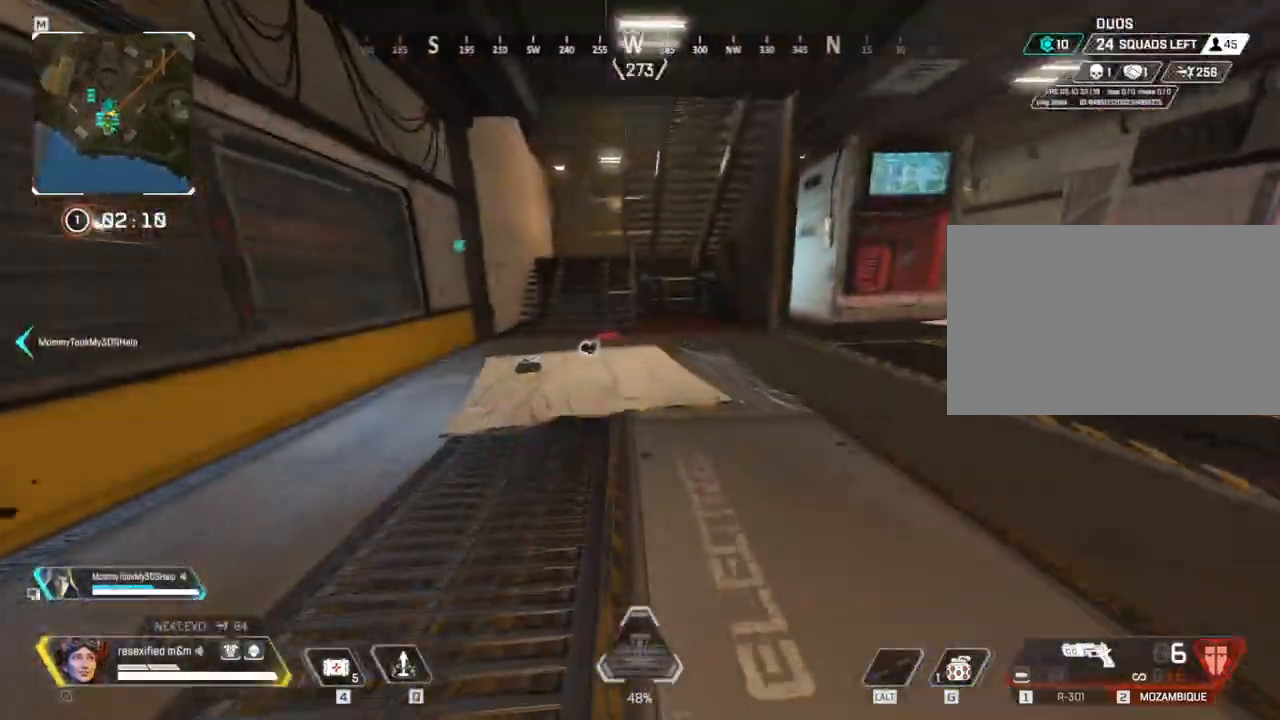
{"keys": ["shift", "w"], "mouse": [], "events": []}
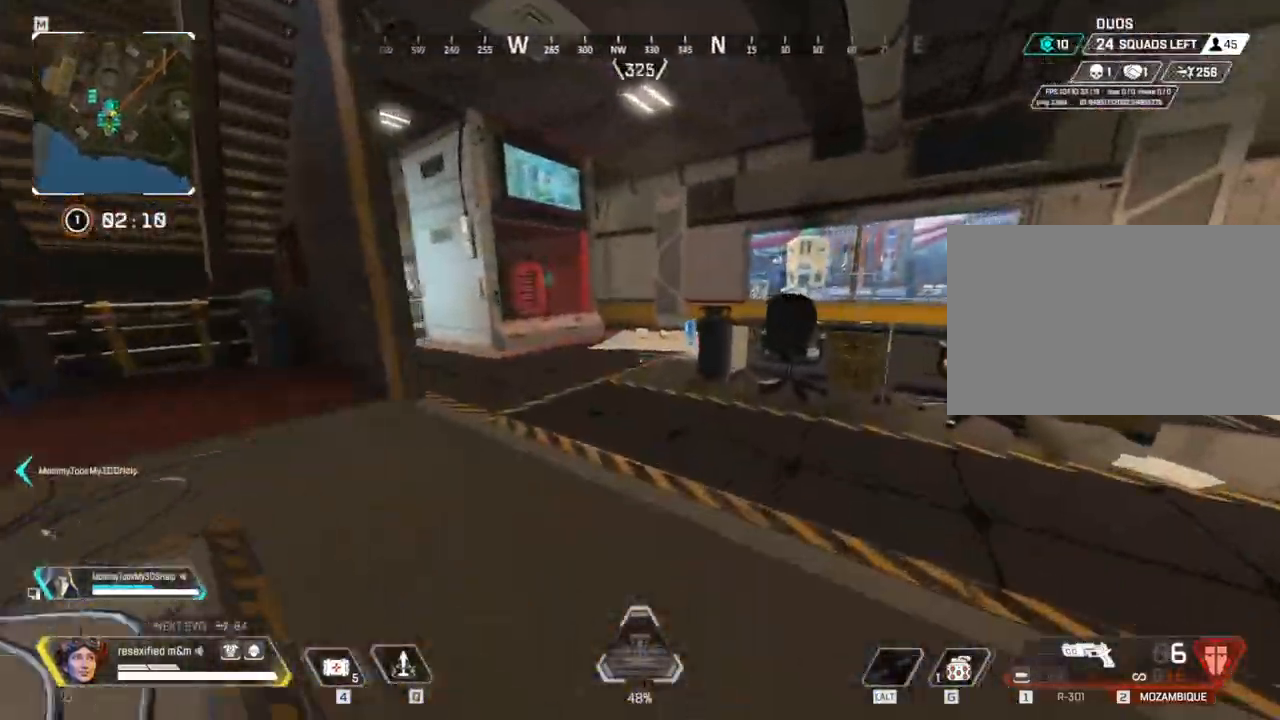
{"keys": ["shift", "w"], "mouse": [], "events": []}
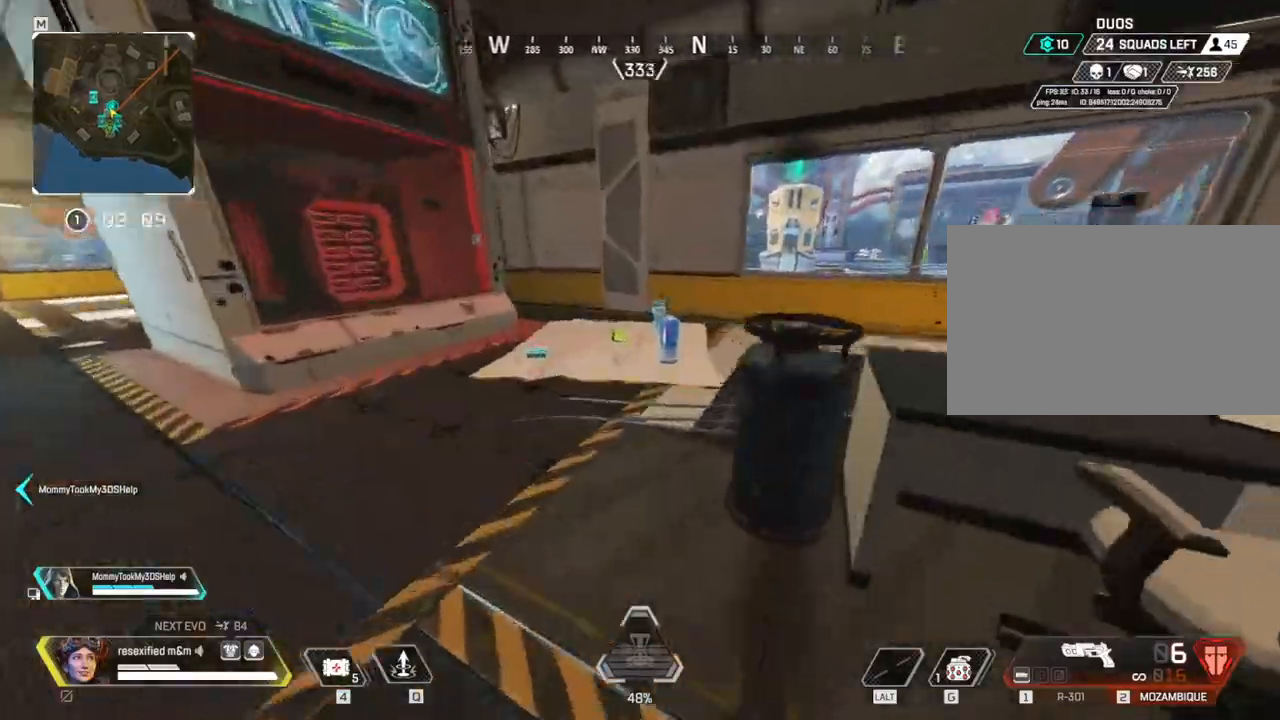
{"keys": ["shift", "w"], "mouse": ["wheel"], "events": [[467, "mouse_wheel", "down"]]}
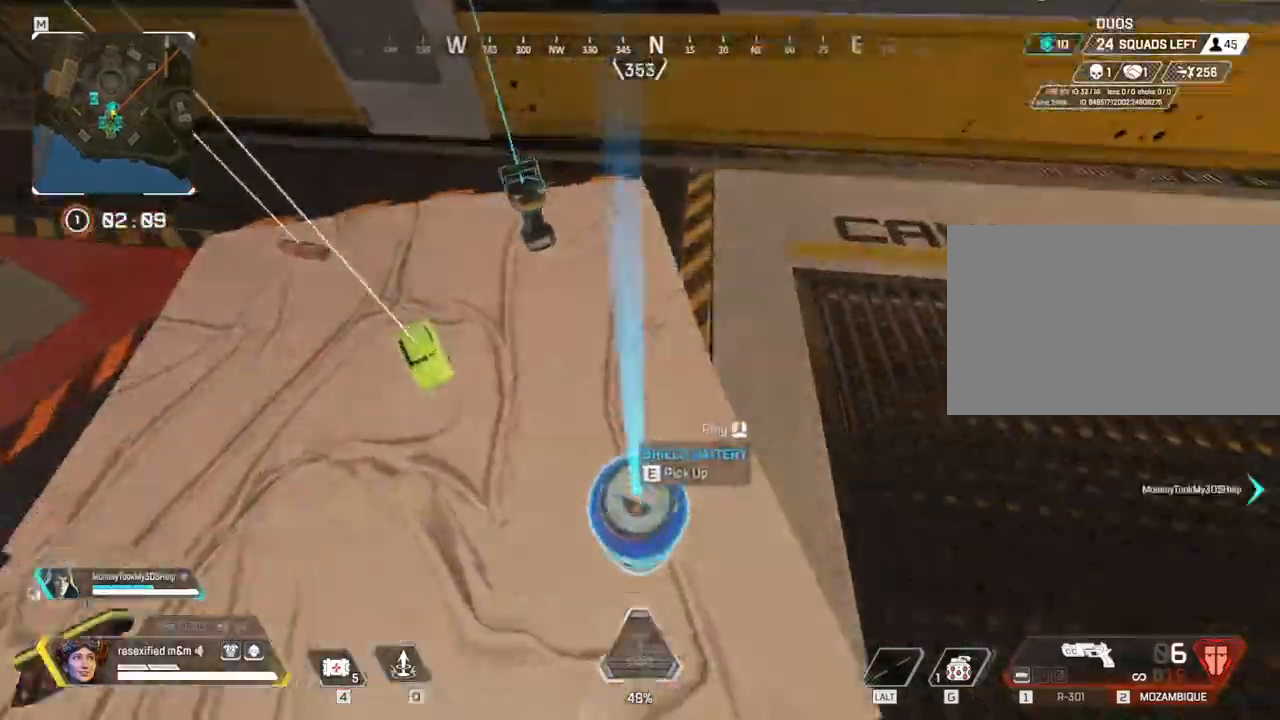
{"keys": ["shift", "w"], "mouse": [], "events": [[100, "mouse_wheel", "up"]]}
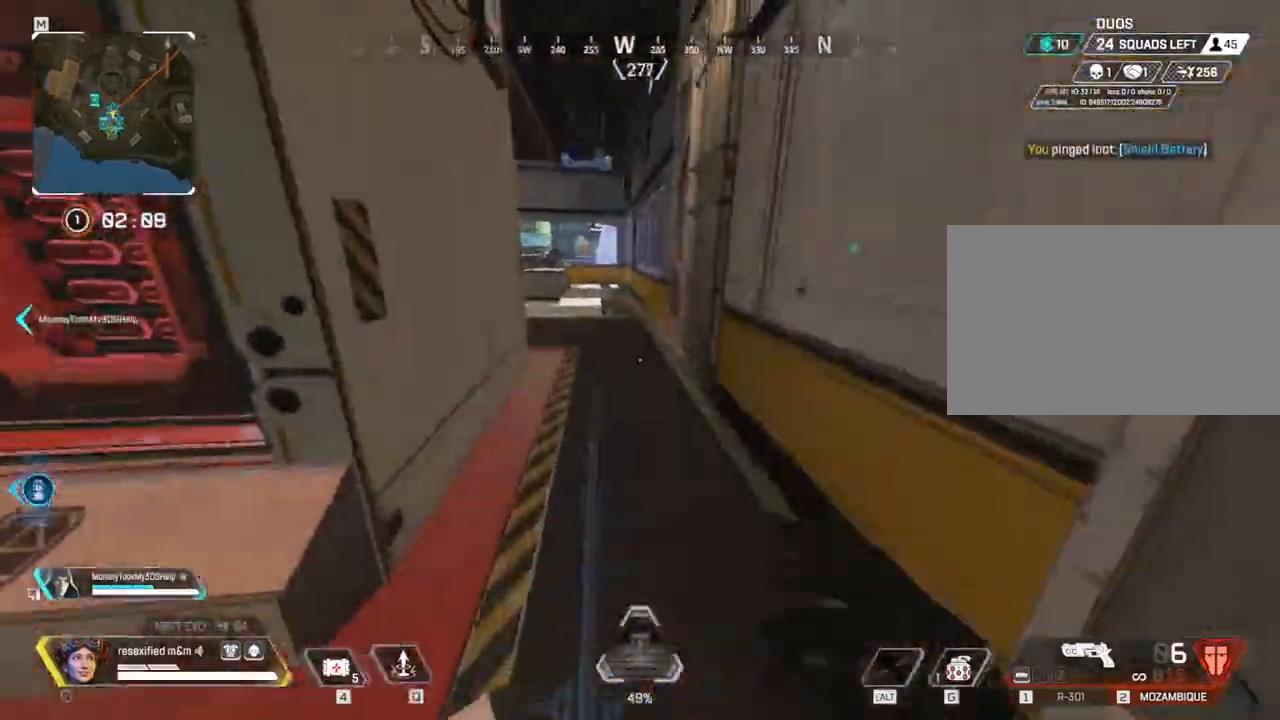
{"keys": ["shift", "w"], "mouse": [], "events": []}
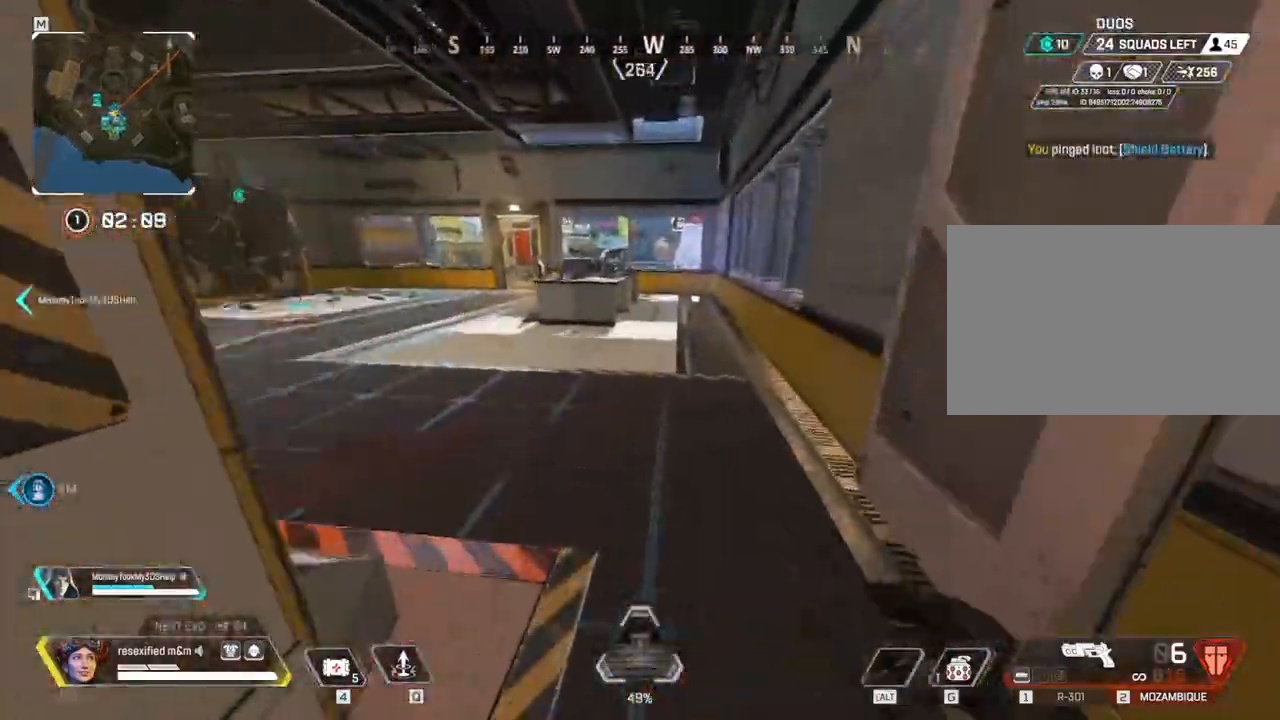
{"keys": ["shift", "w"], "mouse": [], "events": []}
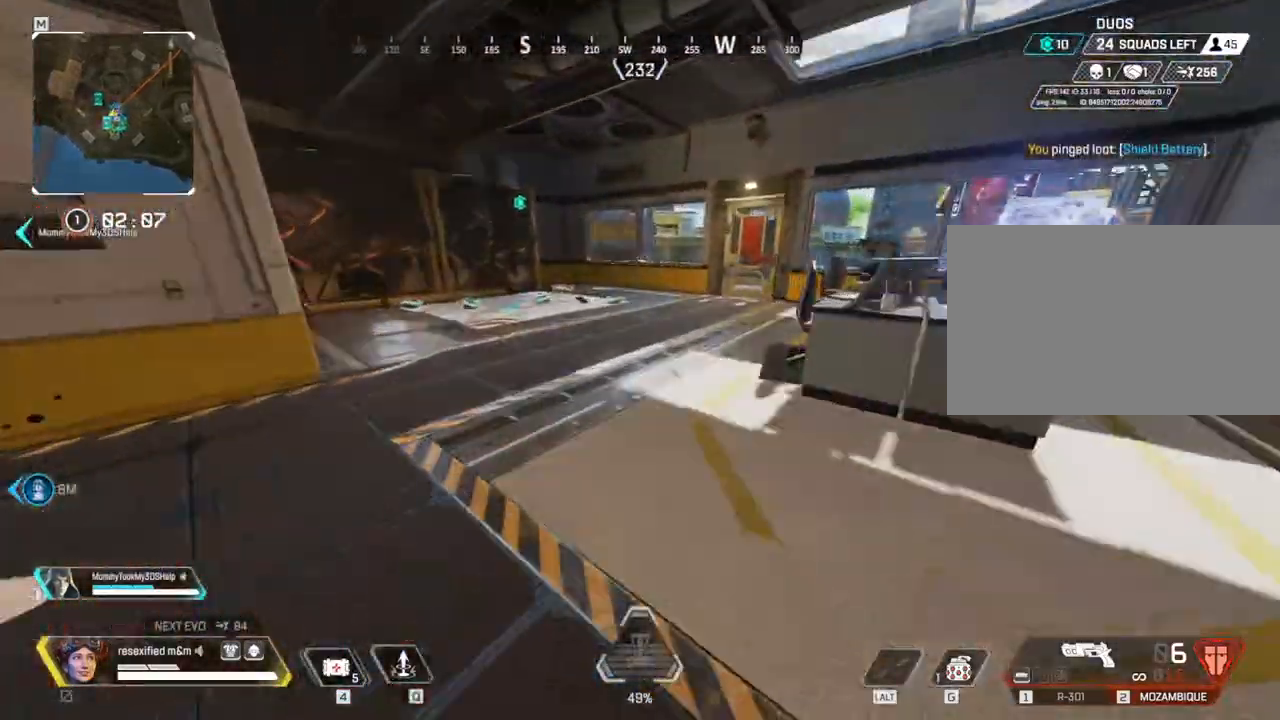
{"keys": ["shift", "w"], "mouse": [], "events": []}
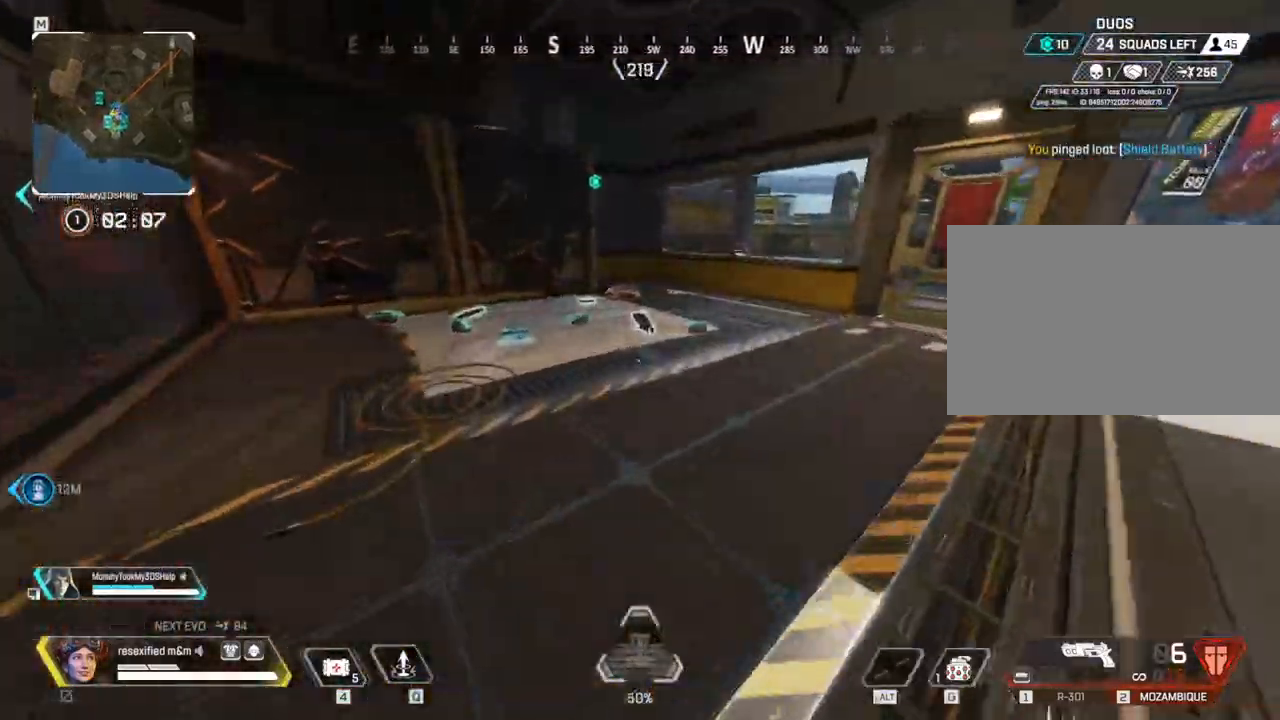
{"keys": ["shift", "w"], "mouse": [], "events": []}
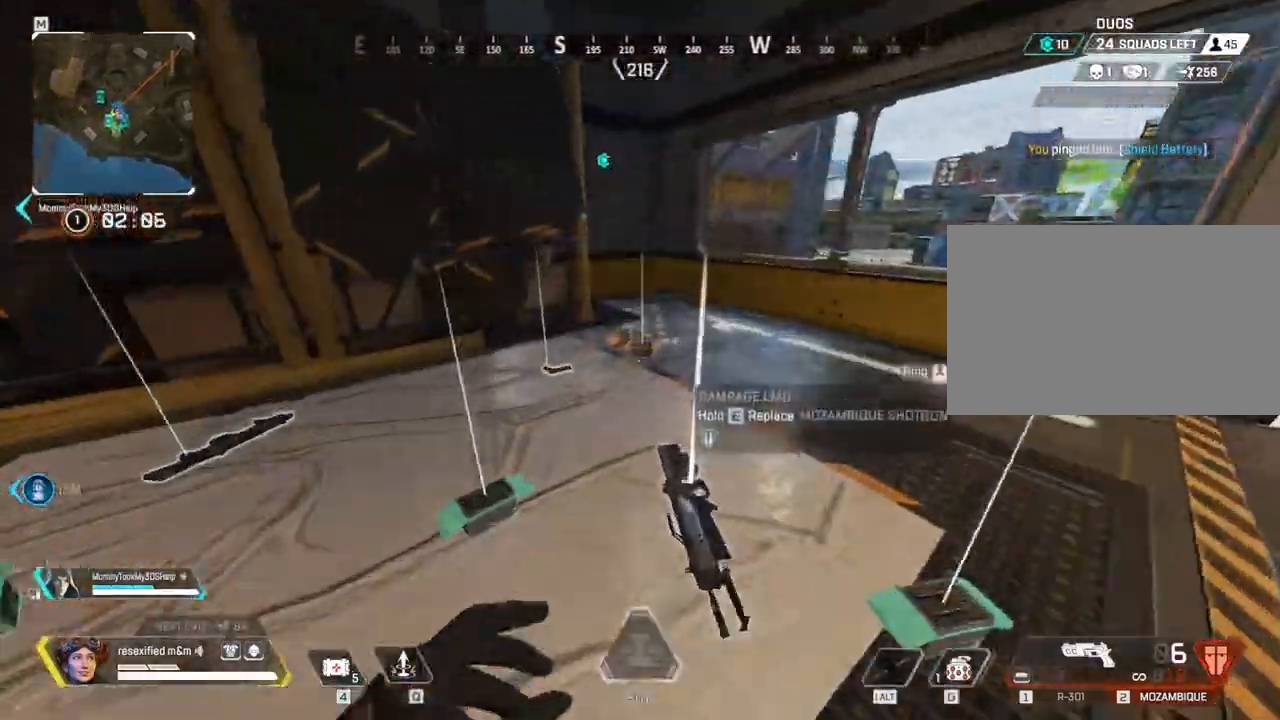
{"keys": ["a", "shift"], "mouse": [], "events": [[234, "e", "down"], [317, "e", "up"], [417, "e", "down"], [417, "w", "up"], [500, "a", "down"], [500, "e", "up"]]}
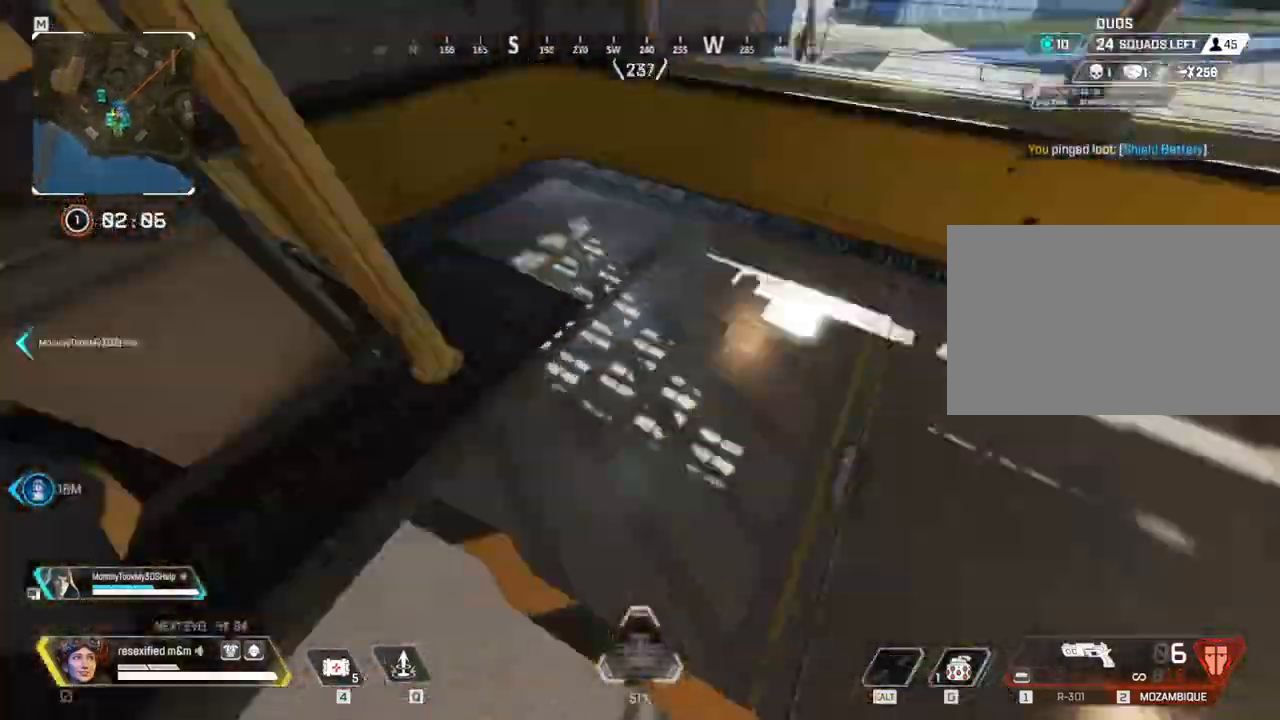
{"keys": ["shift", "w"], "mouse": [], "events": [[100, "a", "up"], [100, "w", "down"]]}
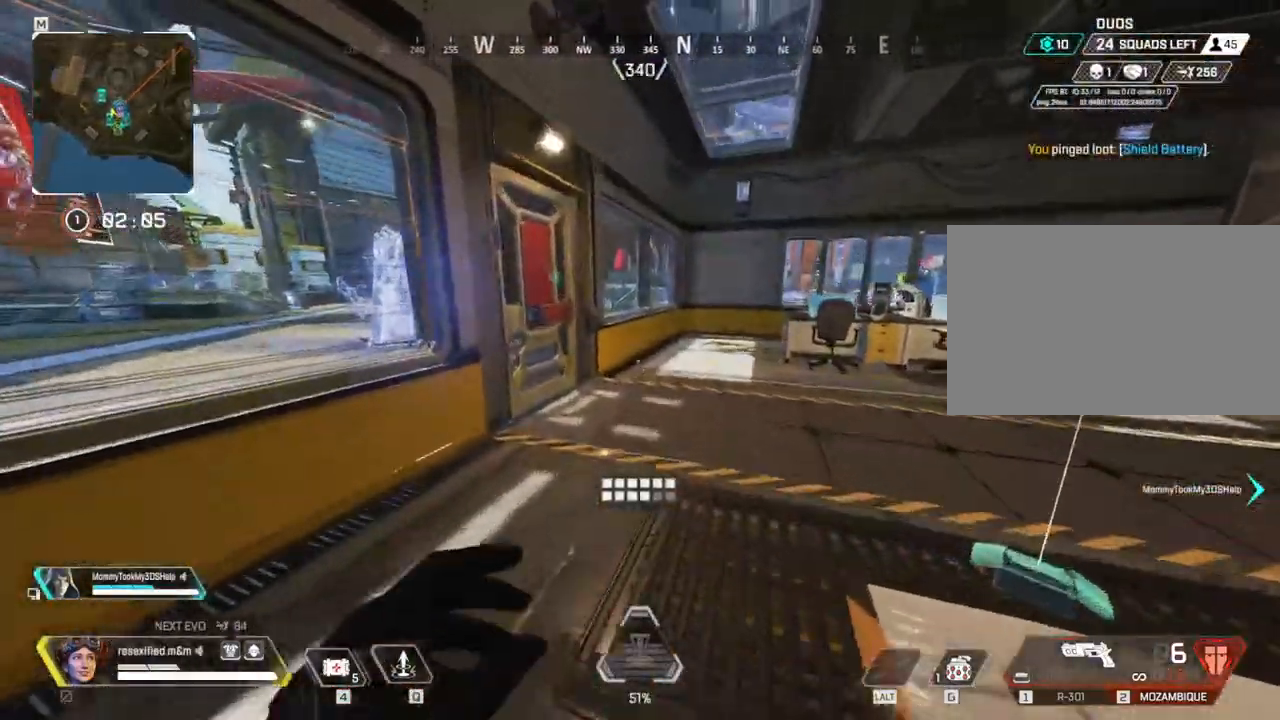
{"keys": ["shift", "w"], "mouse": []}
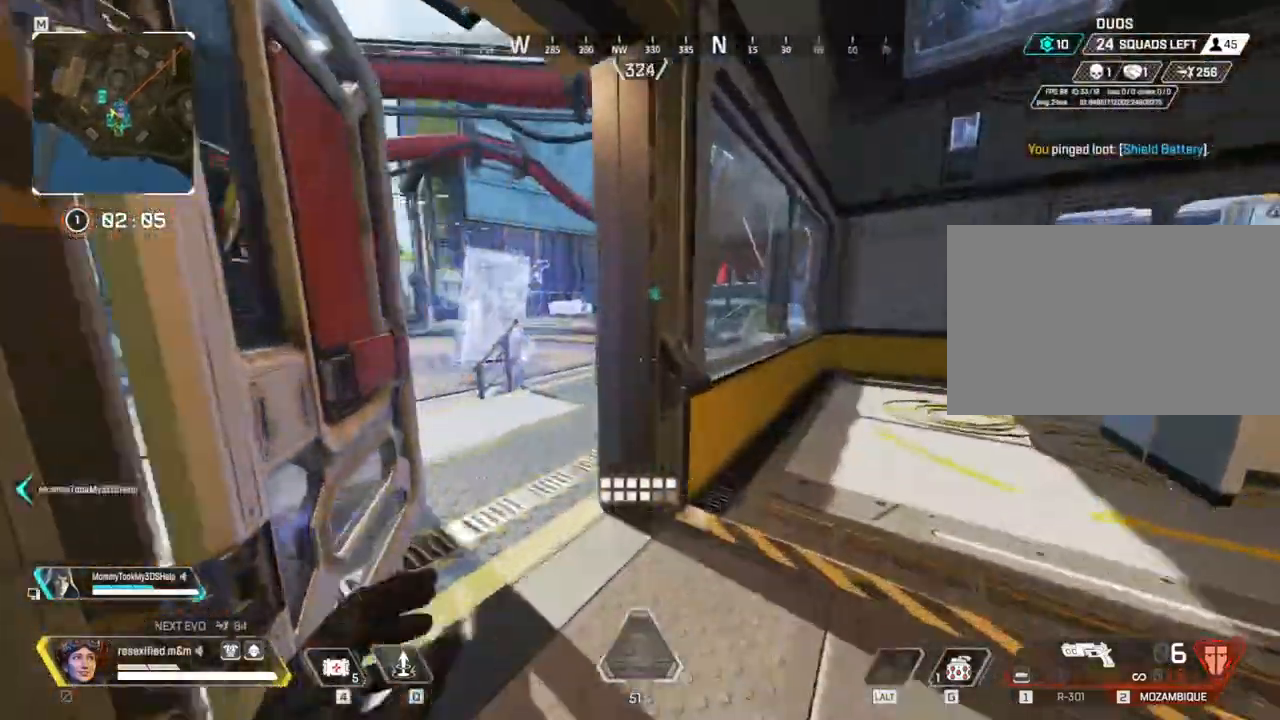
{"keys": ["1", "shift", "w"], "mouse": [], "events": [[367, "1", "down"]]}
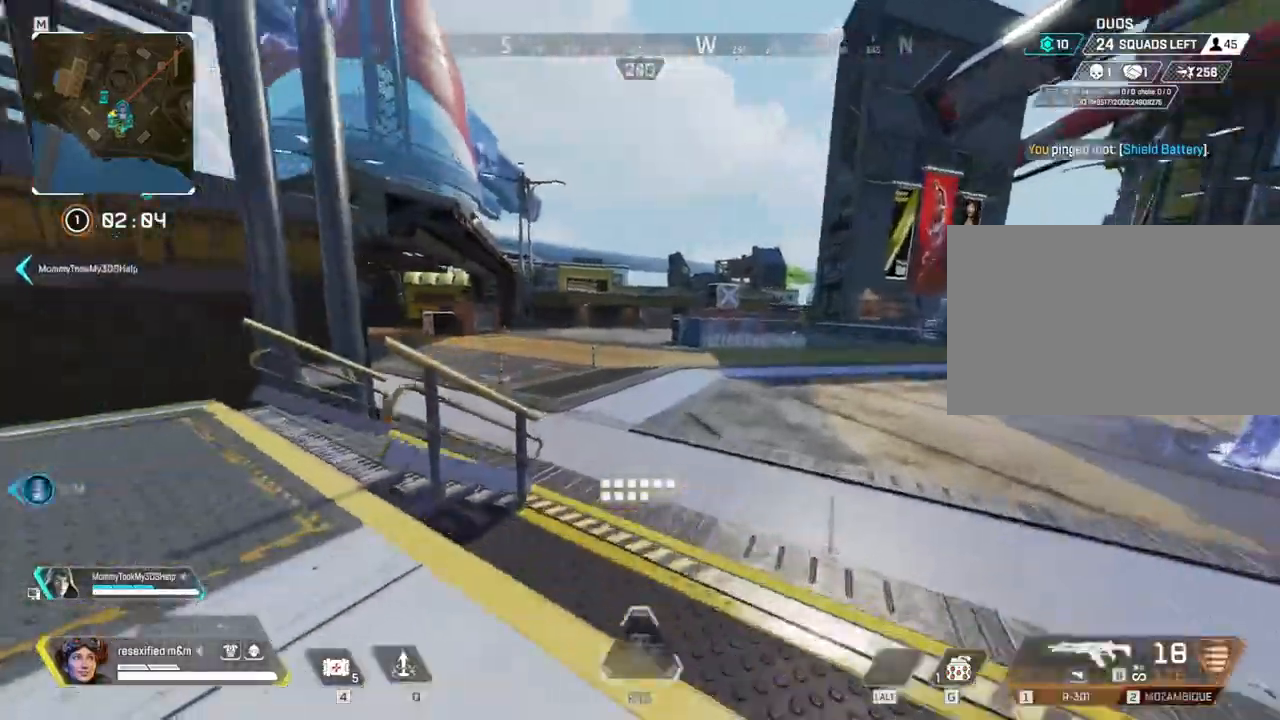
{"keys": ["shift", "w"], "mouse": []}